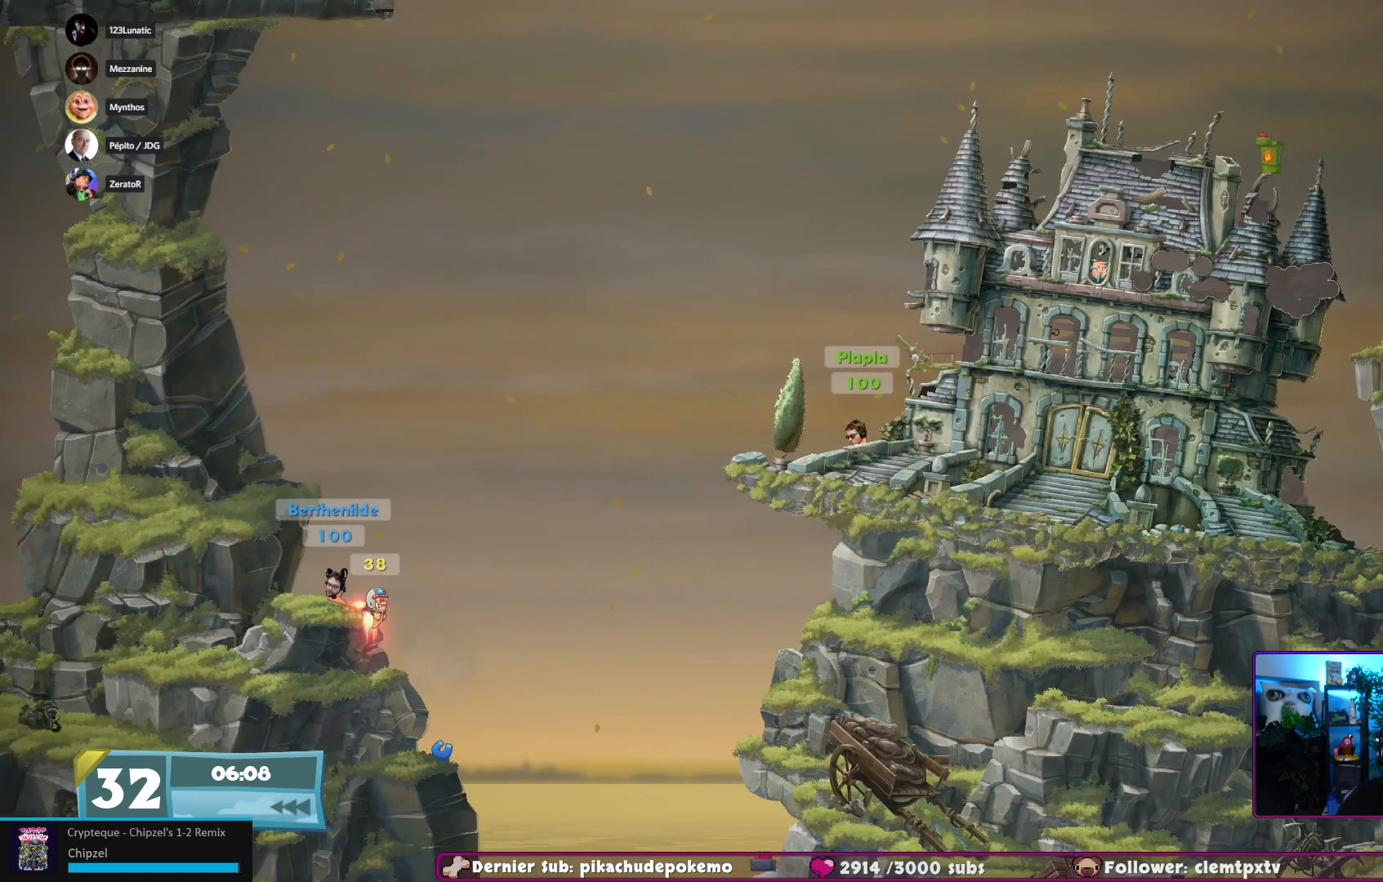
Gameplay with a controller (Xbox layout); each line is a JSON object with the inputs held at the frame after it. "events" lists button and stick changes between this image and that frame as [ms after this image, input, new state], when the widget could be followed in between. Not read: L3 R3.
{"buttons": [], "left_stick": "center", "right_stick": "down-left", "events": [[283, "right_stick", "down-left"]]}
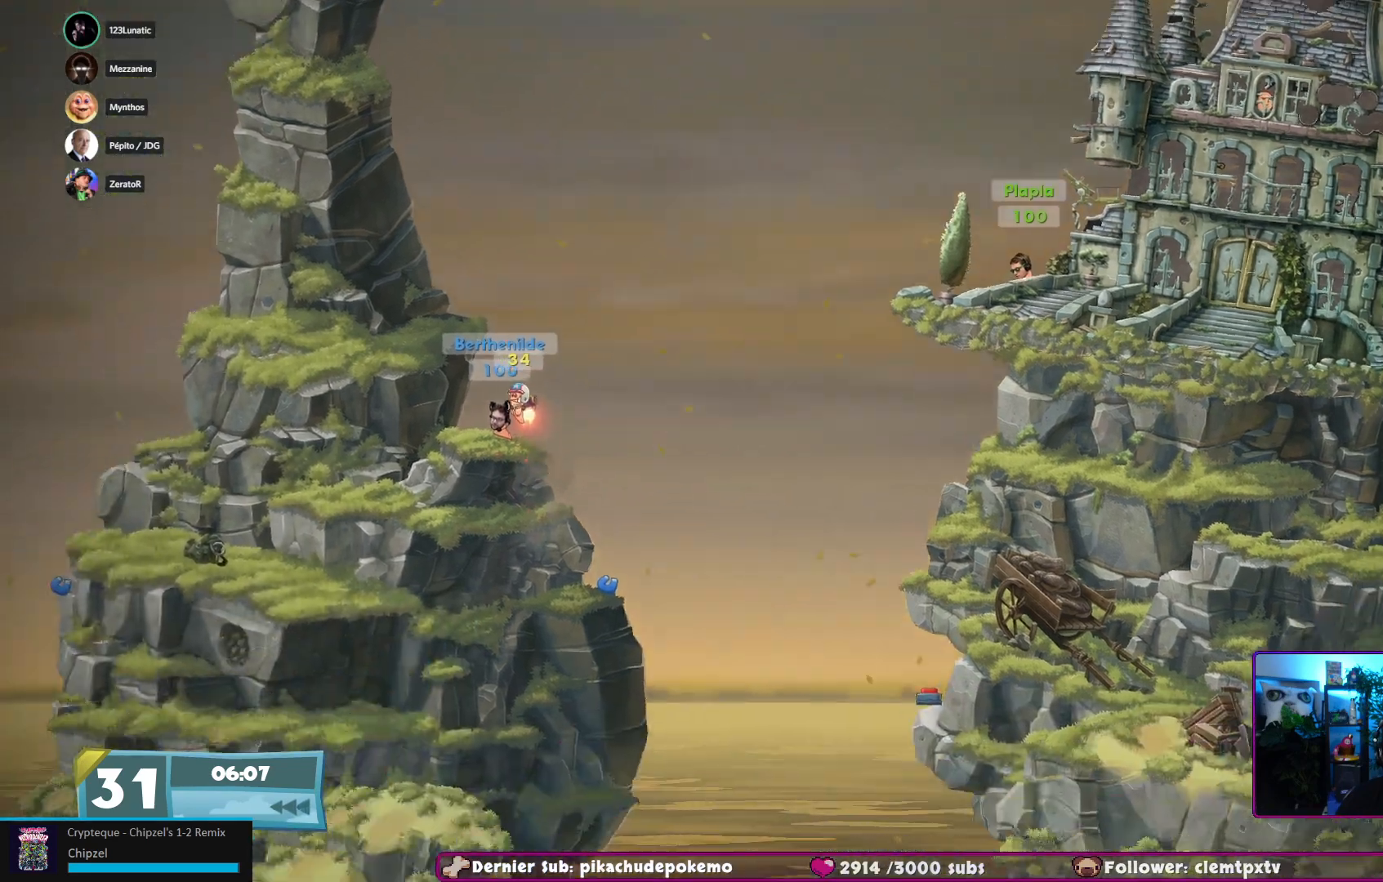
{"buttons": [], "left_stick": "center", "right_stick": "center", "events": [[17, "right_stick", "center"]]}
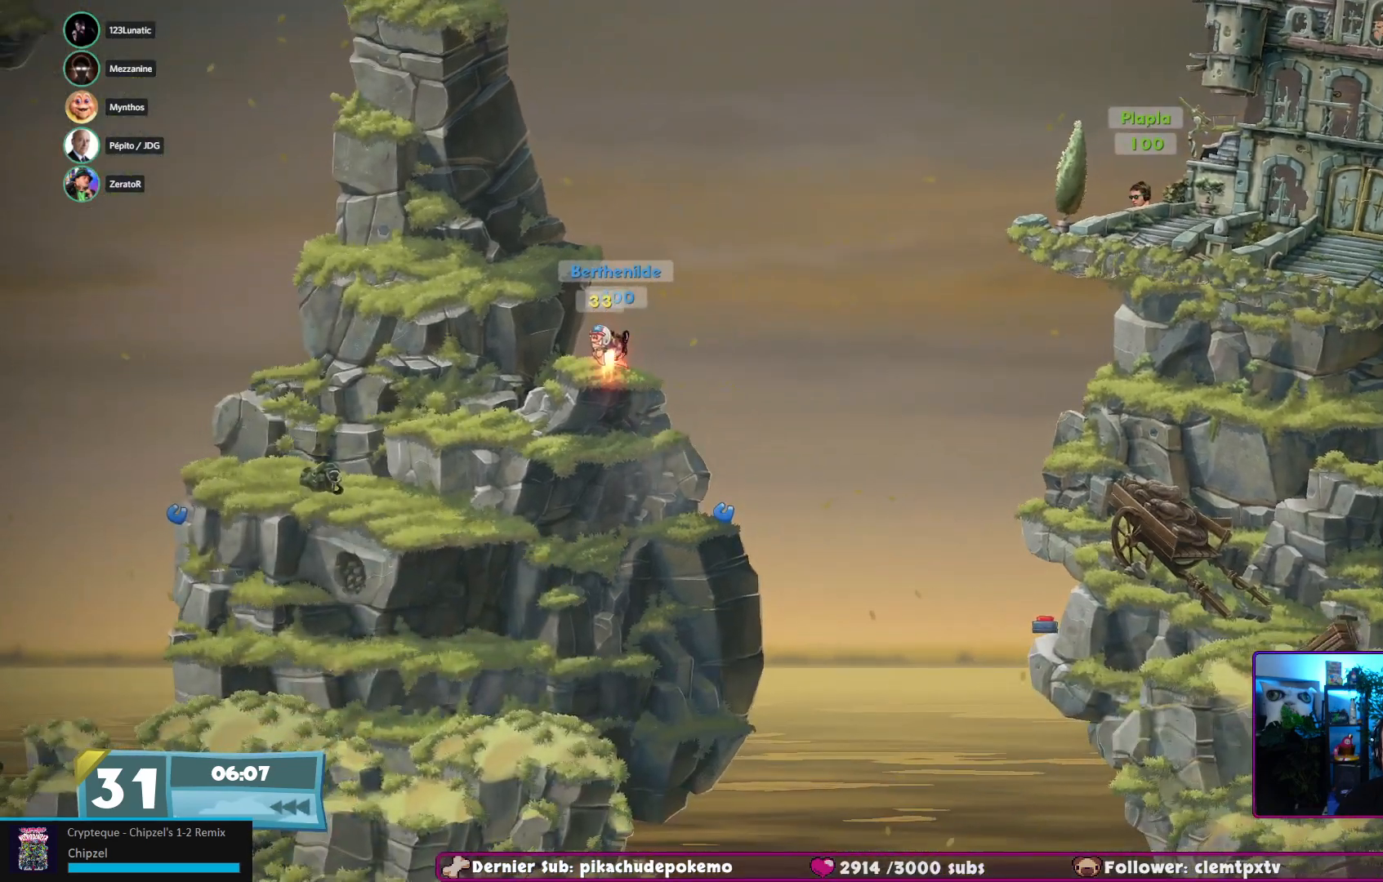
{"buttons": [], "left_stick": "center", "right_stick": "center", "events": []}
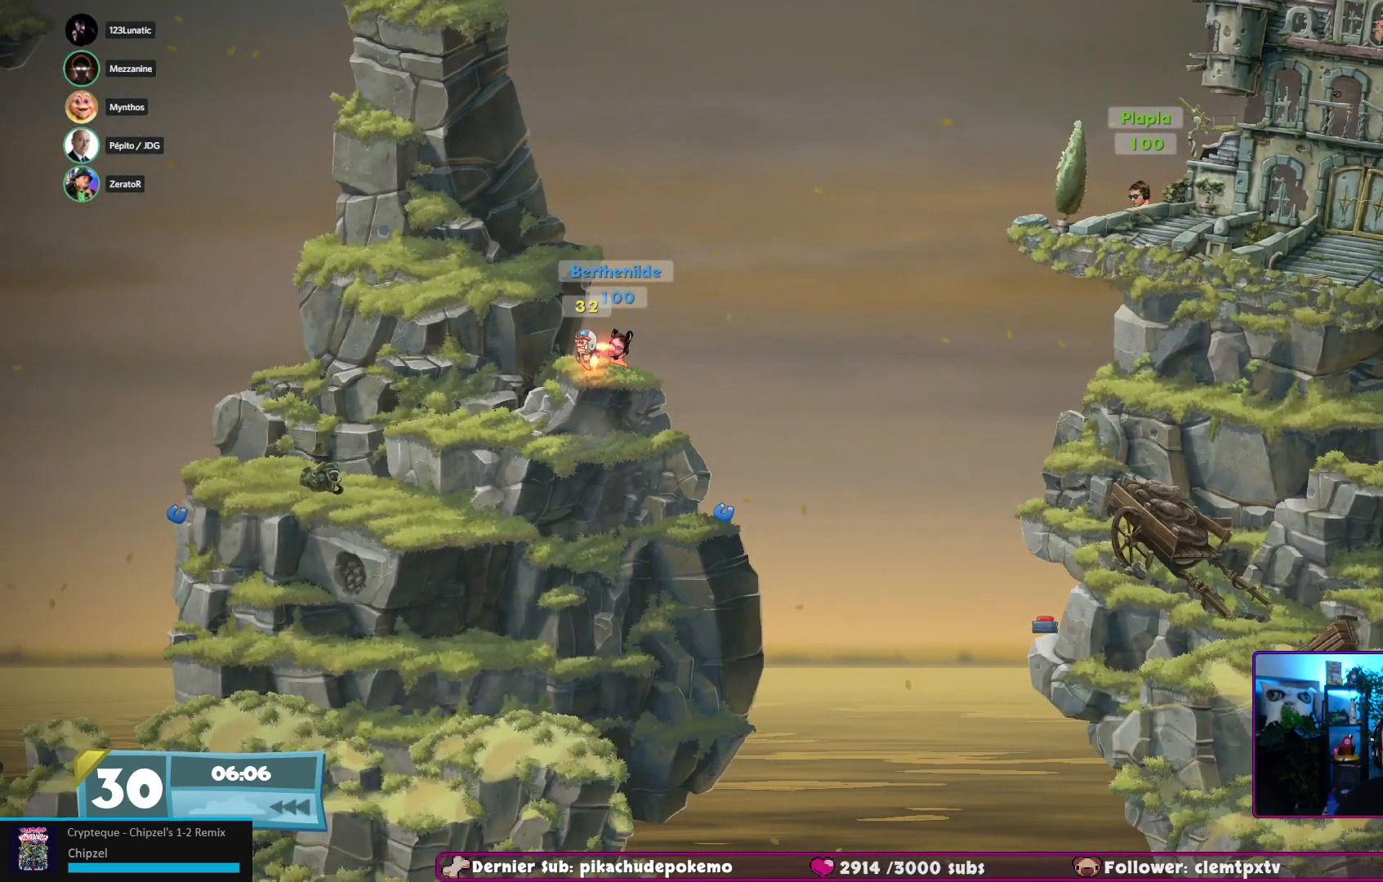
{"buttons": [], "left_stick": "center", "right_stick": "up-right", "events": [[417, "right_stick", "up-right"]]}
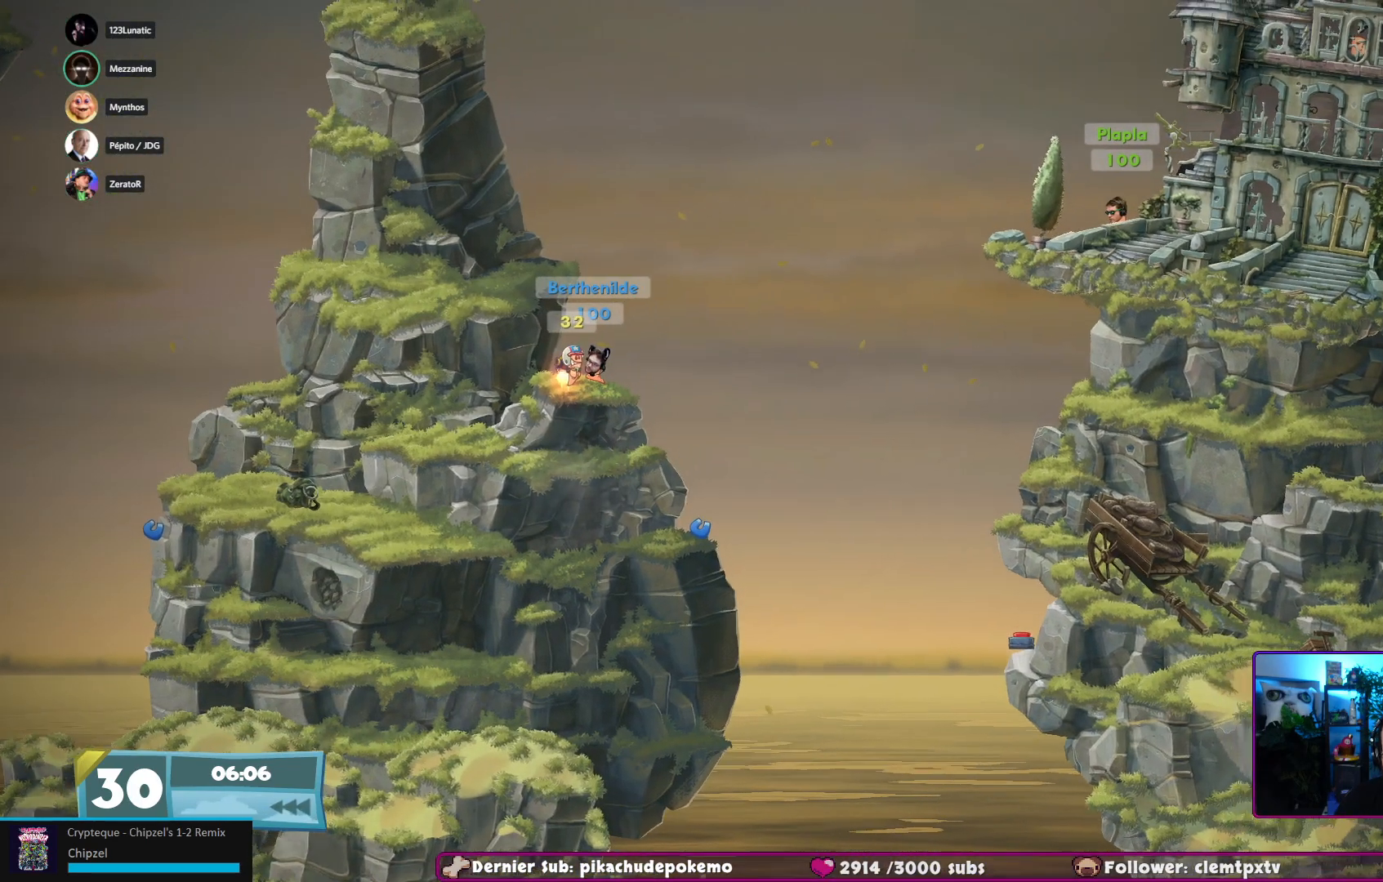
{"buttons": [], "left_stick": "center", "right_stick": "up", "events": [[33, "right_stick", "down"], [283, "right_stick", "center"], [483, "right_stick", "up"]]}
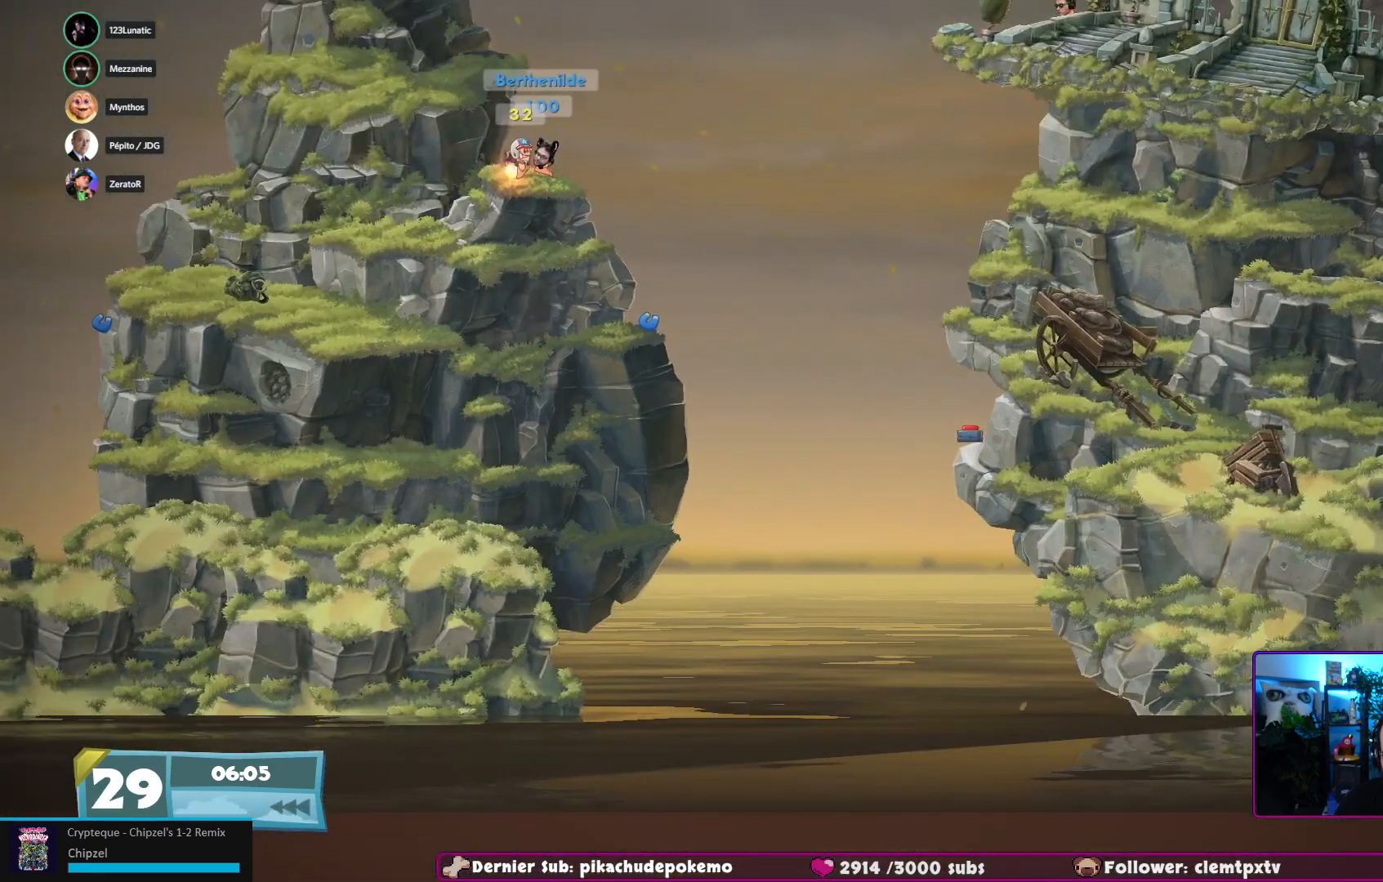
{"buttons": [], "left_stick": "center", "right_stick": "center", "events": [[183, "right_stick", "center"]]}